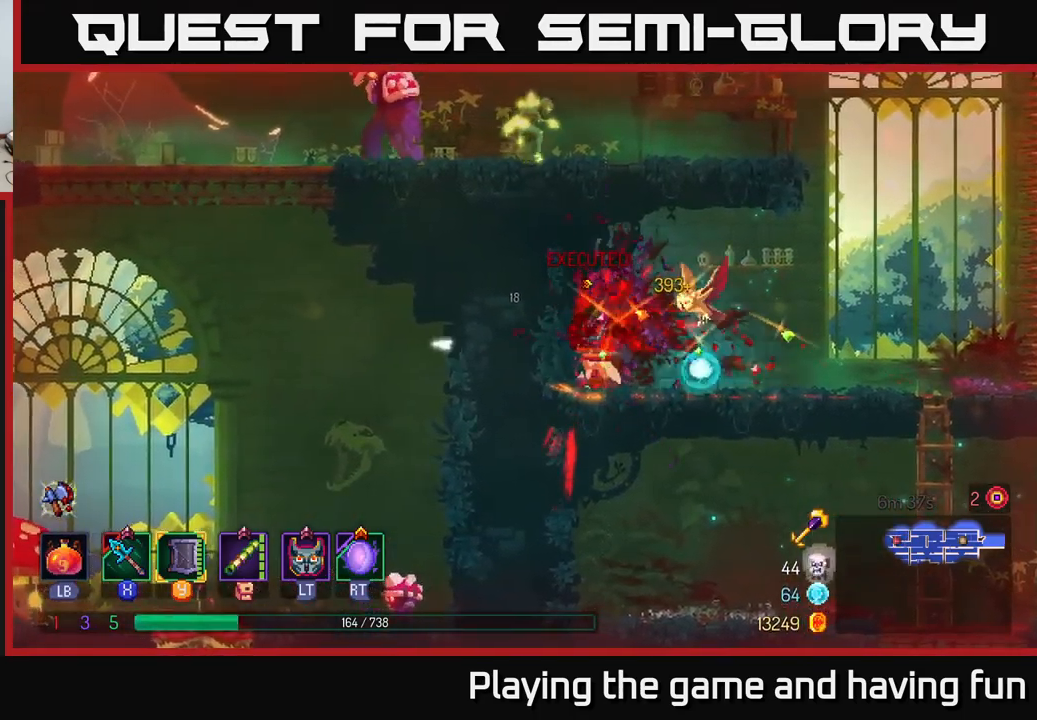
Gameplay with a controller (Xbox layout); each line is a JSON object with the inputs held at the frame after it. "events" lists button and stick changes between this image and that frame as [ms after this image, input, new state], when the widget could be followed in between.
{"buttons": [], "left_stick": "right", "right_stick": "center", "events": [[83, "left_stick", "right"]]}
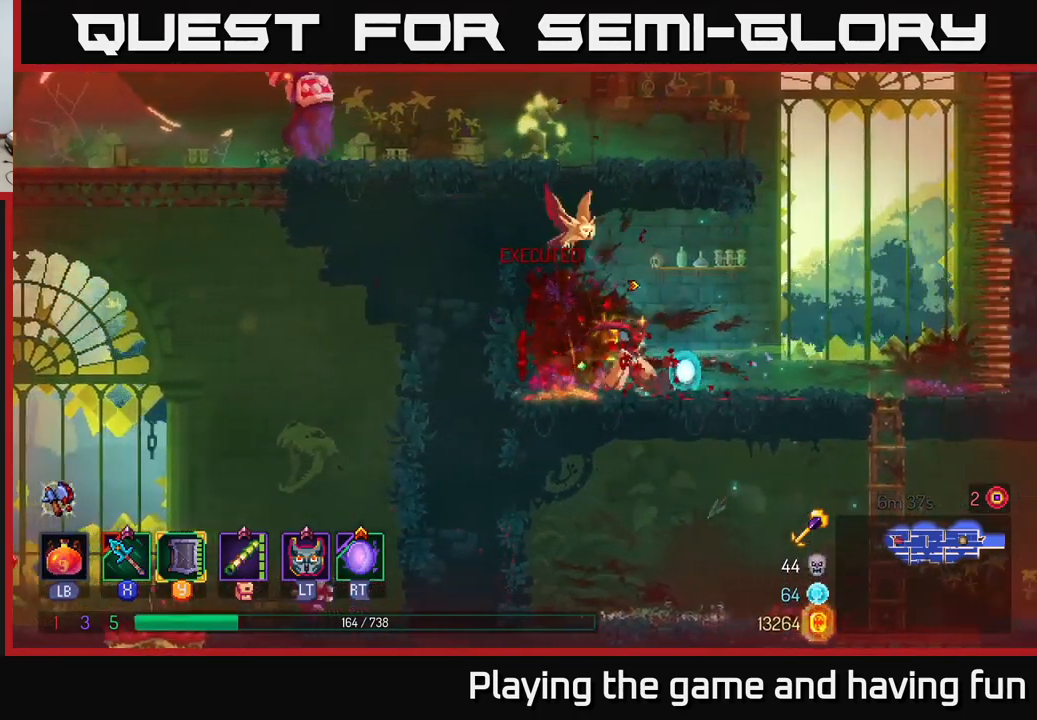
{"buttons": ["A"], "left_stick": "left", "right_stick": "center", "events": [[216, "A", "down"], [333, "A", "up"], [350, "left_stick", "up"], [400, "A", "down"], [416, "left_stick", "left"]]}
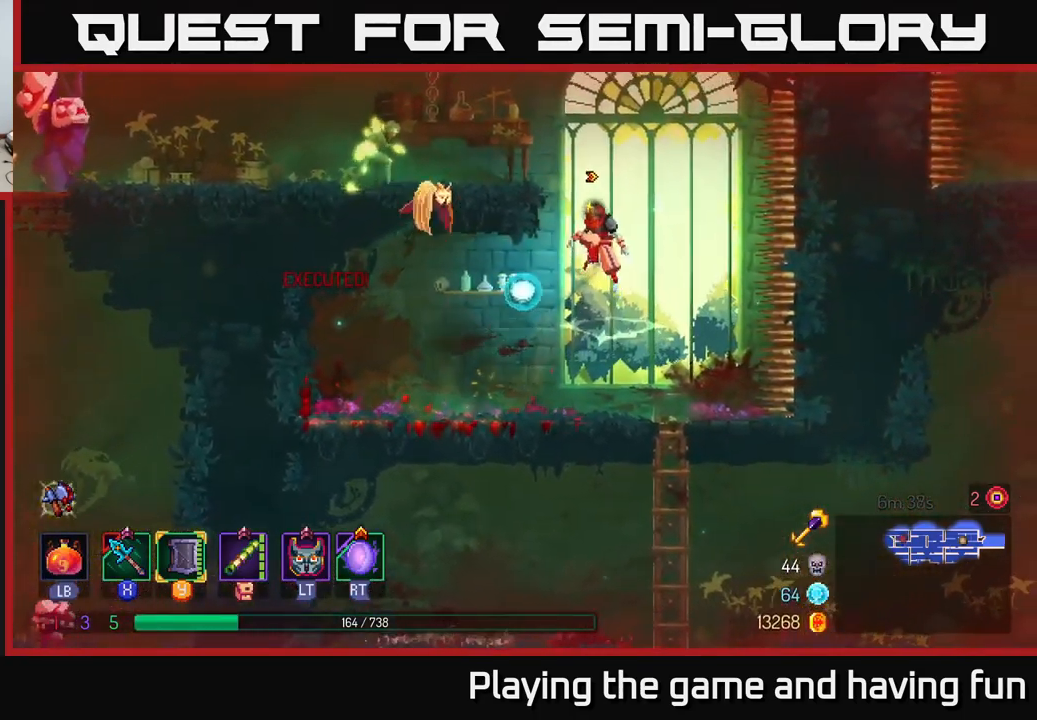
{"buttons": [], "left_stick": "center", "right_stick": "center", "events": [[83, "A", "up"], [283, "X", "down"], [433, "X", "up"], [500, "left_stick", "center"]]}
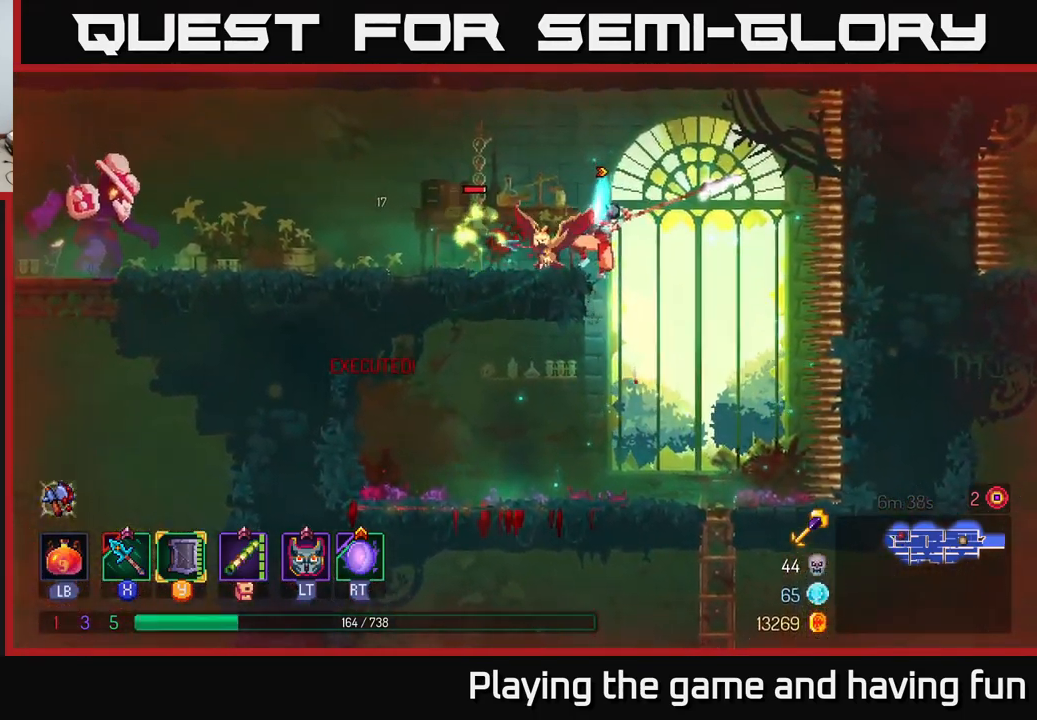
{"buttons": [], "left_stick": "center", "right_stick": "center", "events": [[266, "left_stick", "left"], [483, "left_stick", "center"]]}
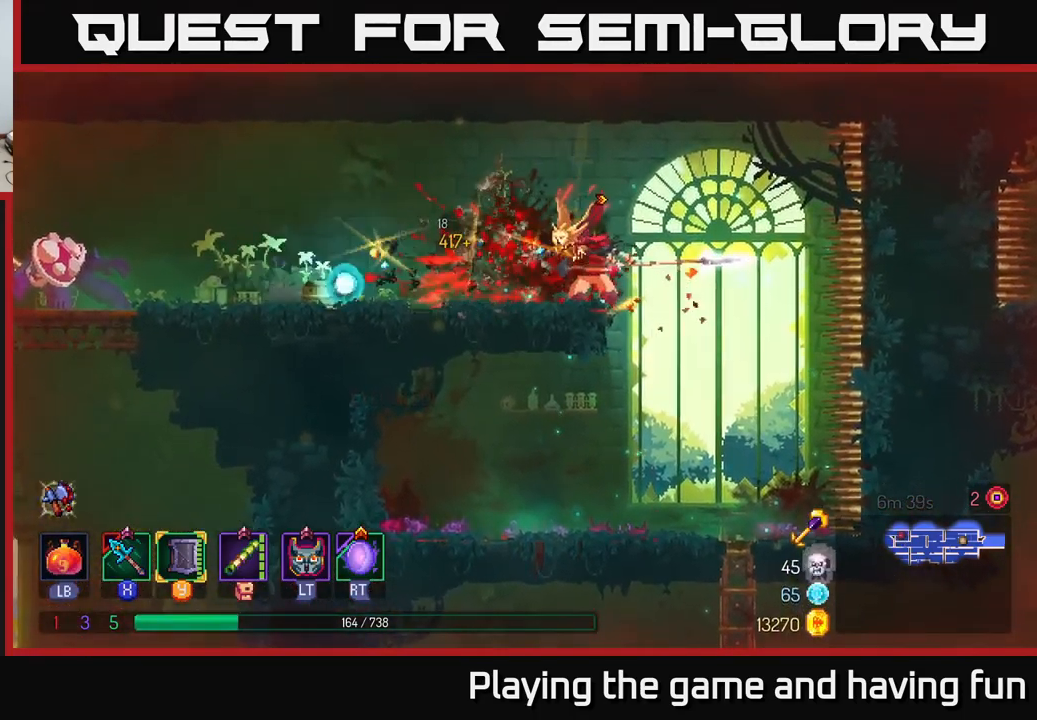
{"buttons": ["Y"], "left_stick": "left", "right_stick": "center", "events": [[383, "left_stick", "left"], [483, "Y", "down"]]}
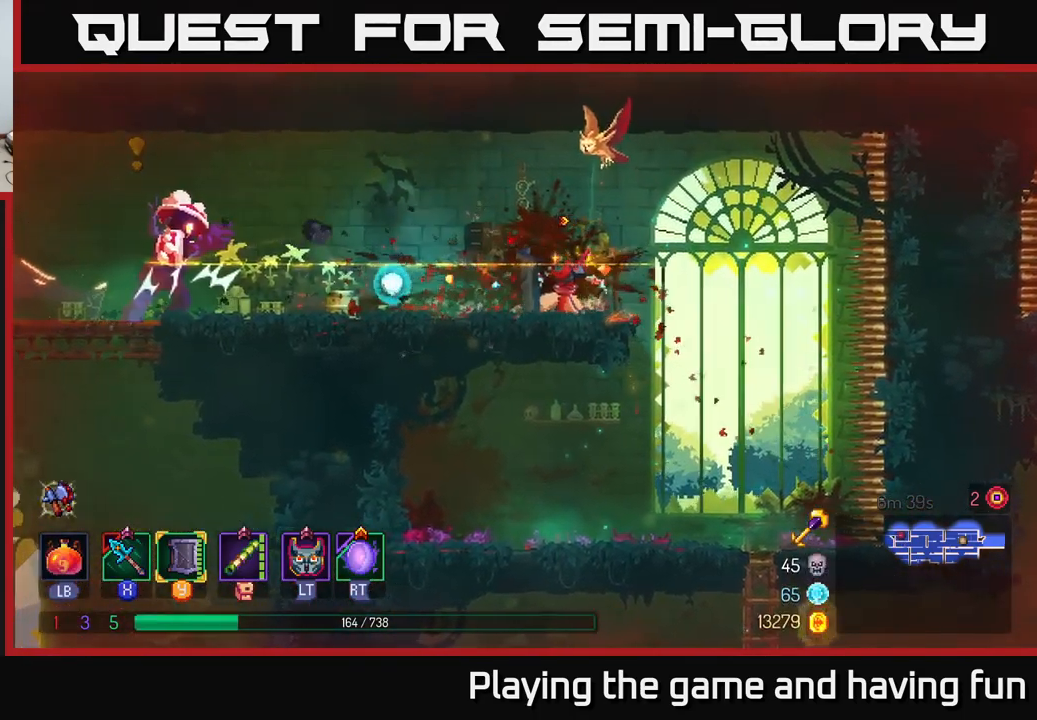
{"buttons": [], "left_stick": "left", "right_stick": "center", "events": [[50, "Y", "up"]]}
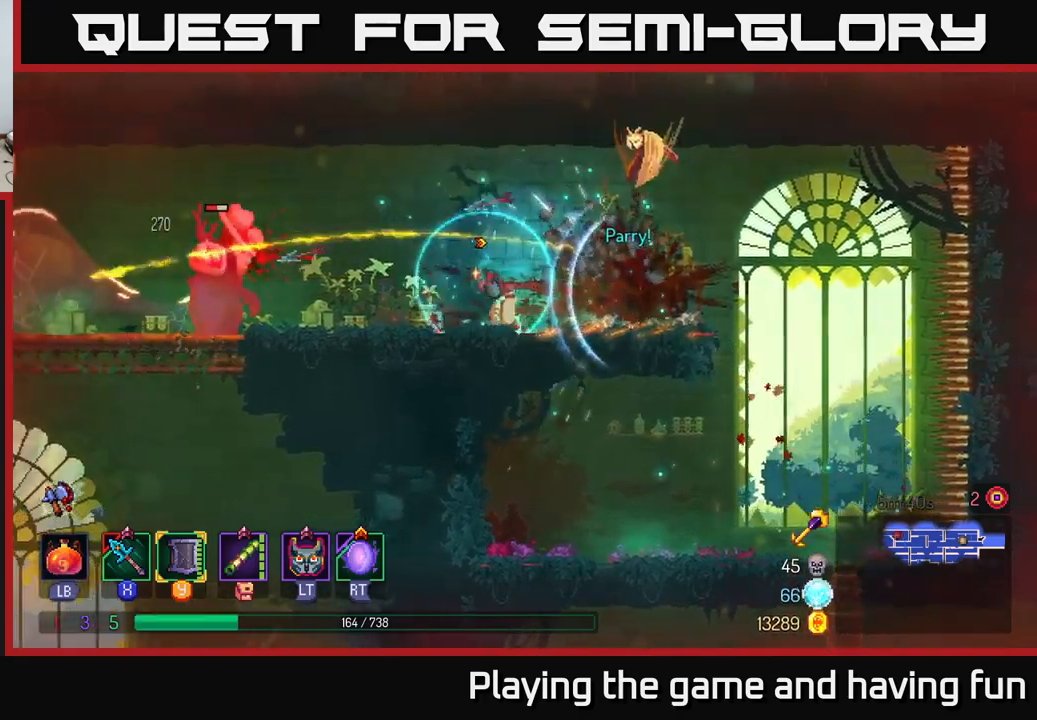
{"buttons": [], "left_stick": "left", "right_stick": "center", "events": [[317, "X", "down"], [400, "X", "up"]]}
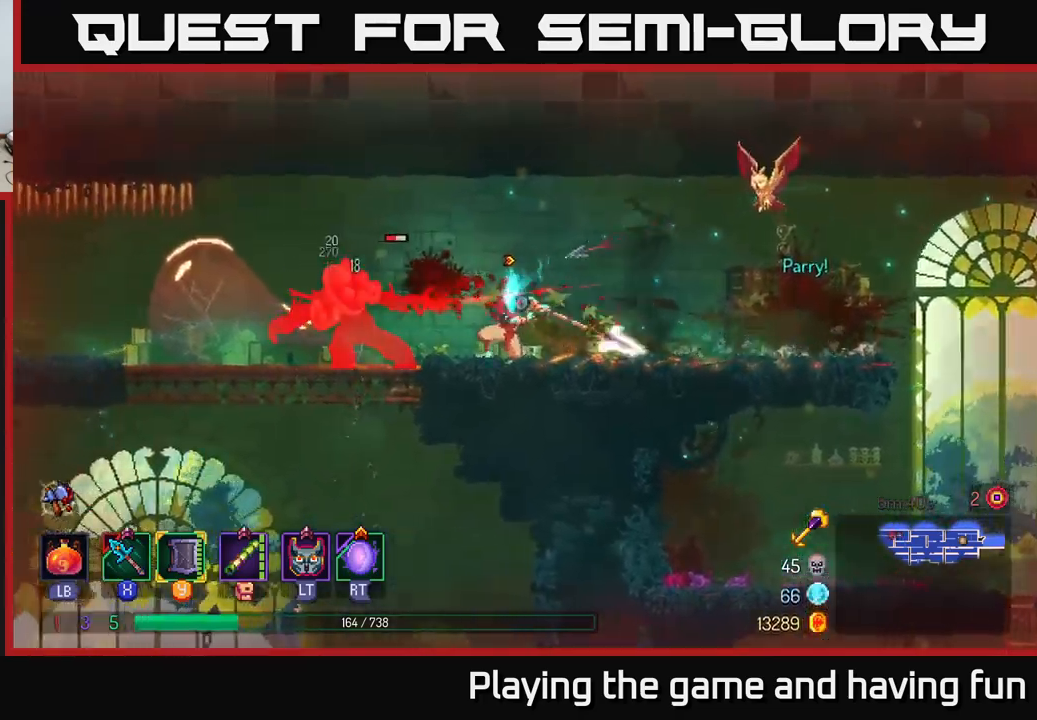
{"buttons": ["B"], "left_stick": "left", "right_stick": "center", "events": [[100, "left_stick", "center"], [333, "left_stick", "left"], [450, "B", "down"]]}
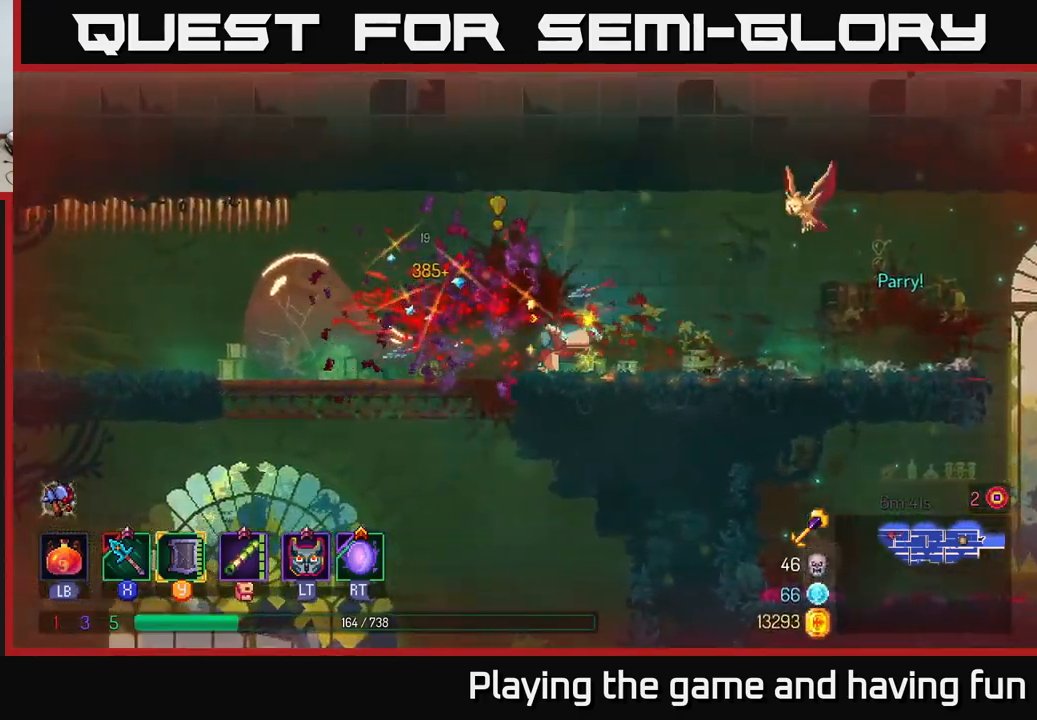
{"buttons": [], "left_stick": "down-right", "right_stick": "down", "events": [[67, "B", "up"], [267, "left_stick", "up-left"], [367, "right_stick", "down"], [433, "left_stick", "up-right"], [483, "left_stick", "down-right"]]}
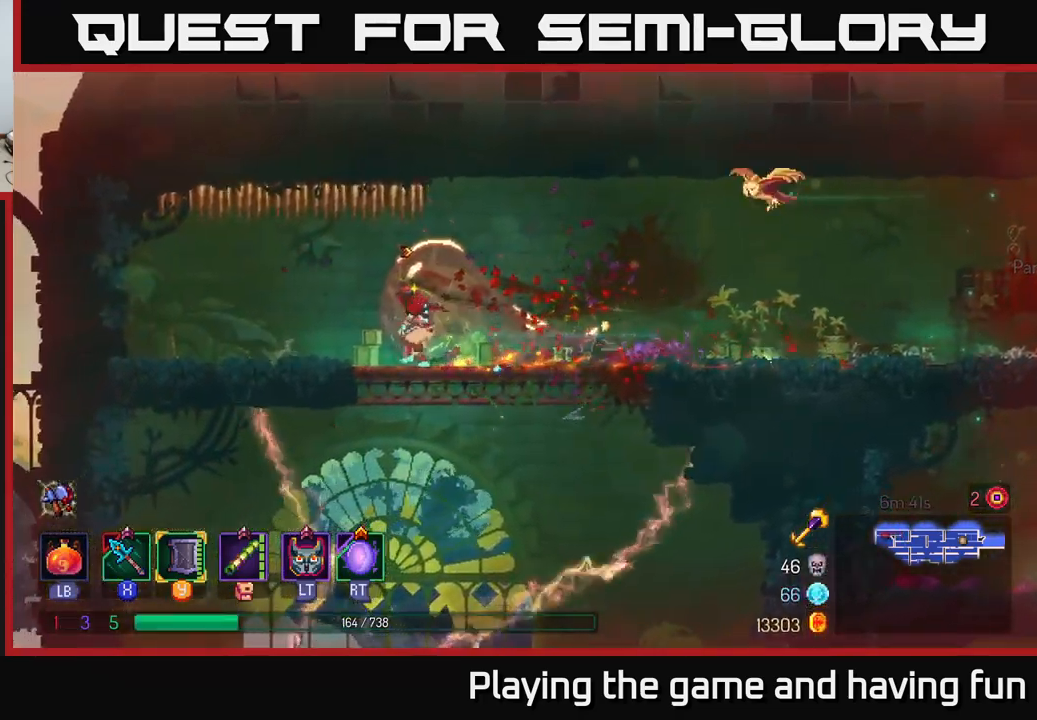
{"buttons": [], "left_stick": "down", "right_stick": "center", "events": [[100, "left_stick", "down"], [233, "left_stick", "center"], [433, "left_stick", "down"], [467, "right_stick", "center"]]}
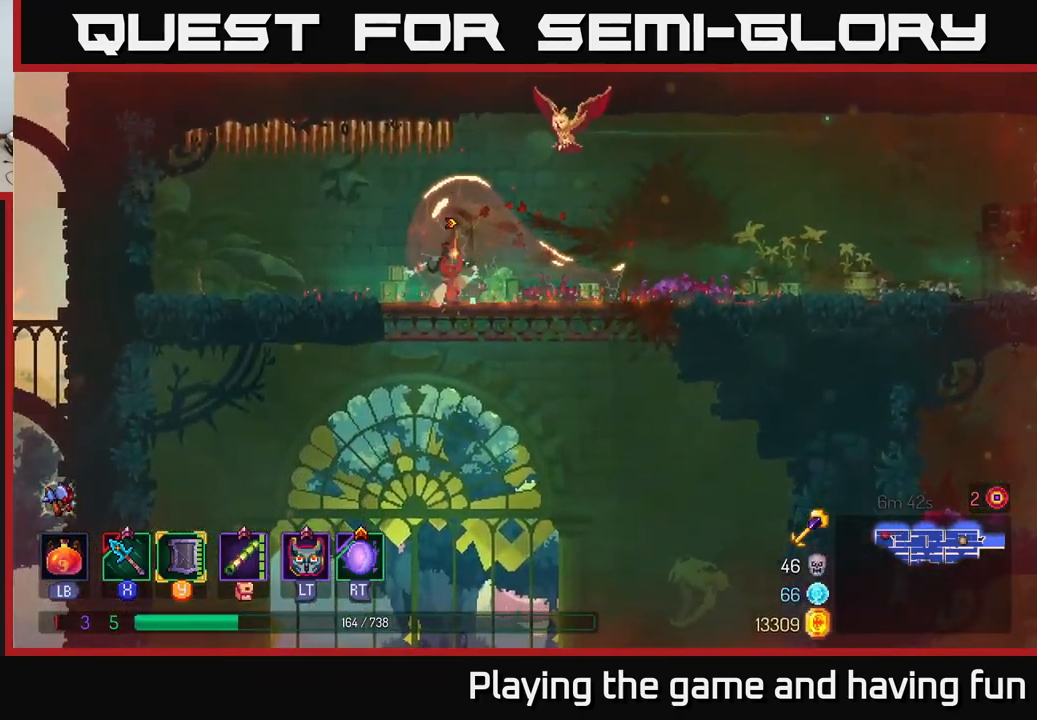
{"buttons": [], "left_stick": "center", "right_stick": "center", "events": [[33, "A", "down"], [117, "A", "up"], [150, "A", "down"], [250, "A", "up"], [367, "left_stick", "center"]]}
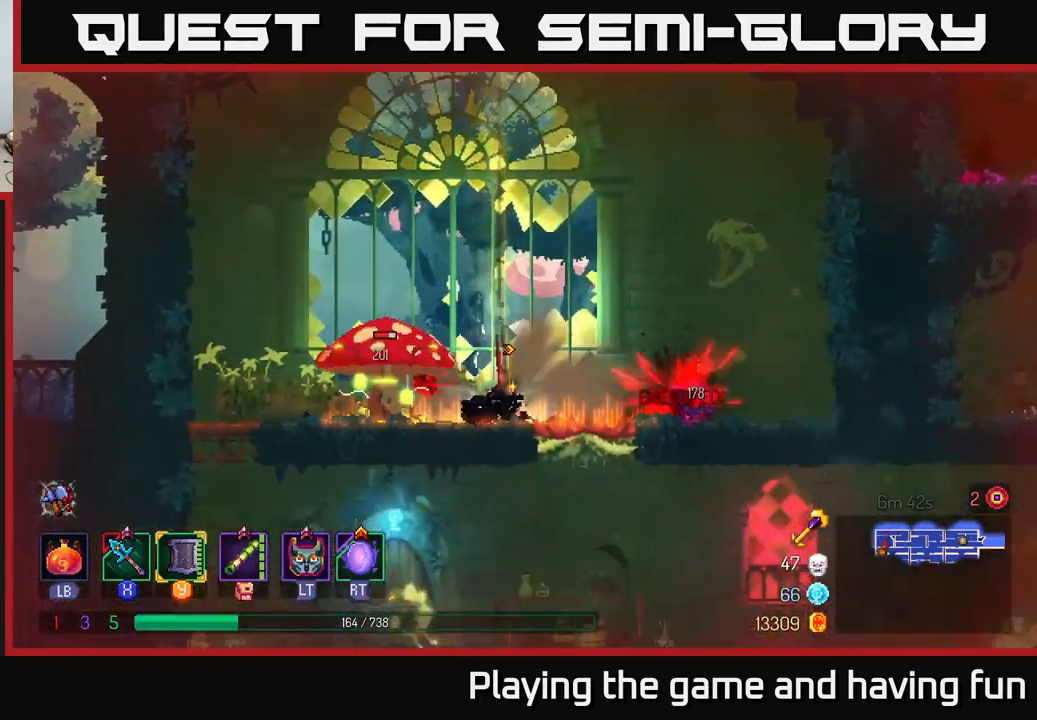
{"buttons": [], "left_stick": "left", "right_stick": "center", "events": [[233, "left_stick", "left"], [417, "X", "down"], [500, "X", "up"]]}
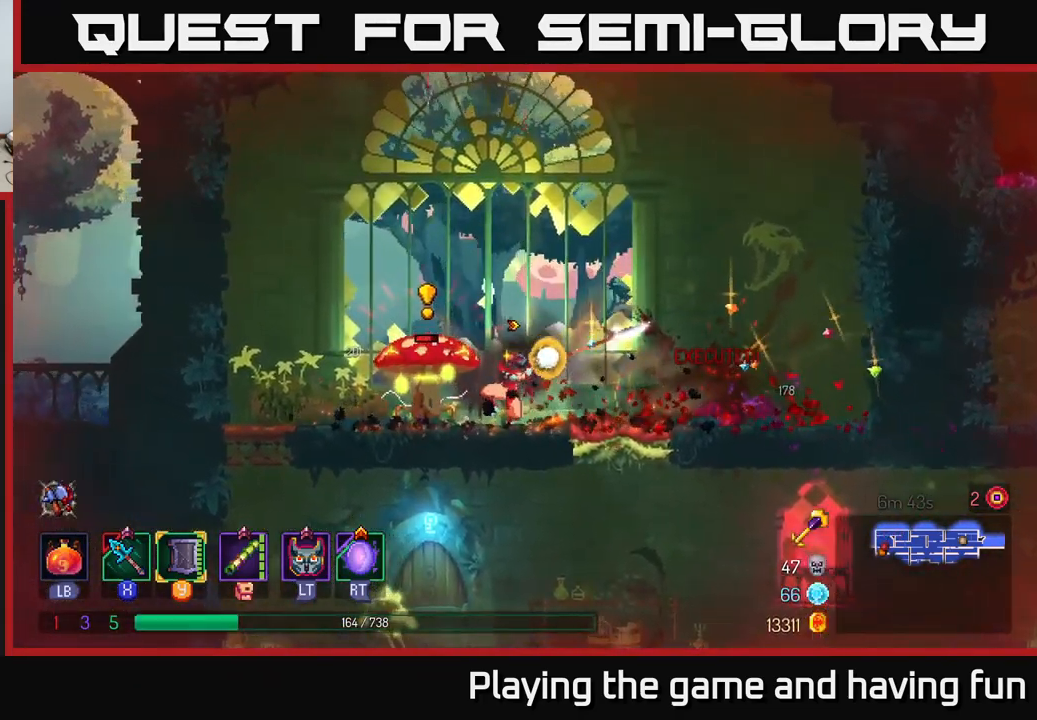
{"buttons": [], "left_stick": "left", "right_stick": "center", "events": []}
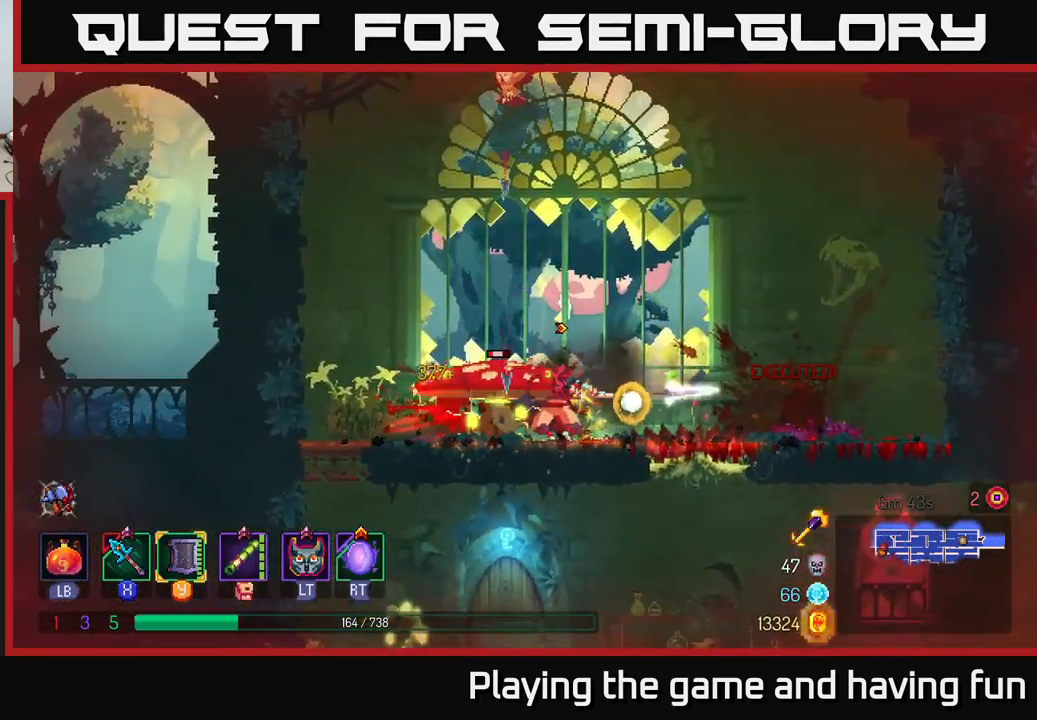
{"buttons": [], "left_stick": "right", "right_stick": "center", "events": [[117, "B", "down"], [200, "B", "up"], [300, "left_stick", "right"], [317, "X", "down"], [400, "X", "up"]]}
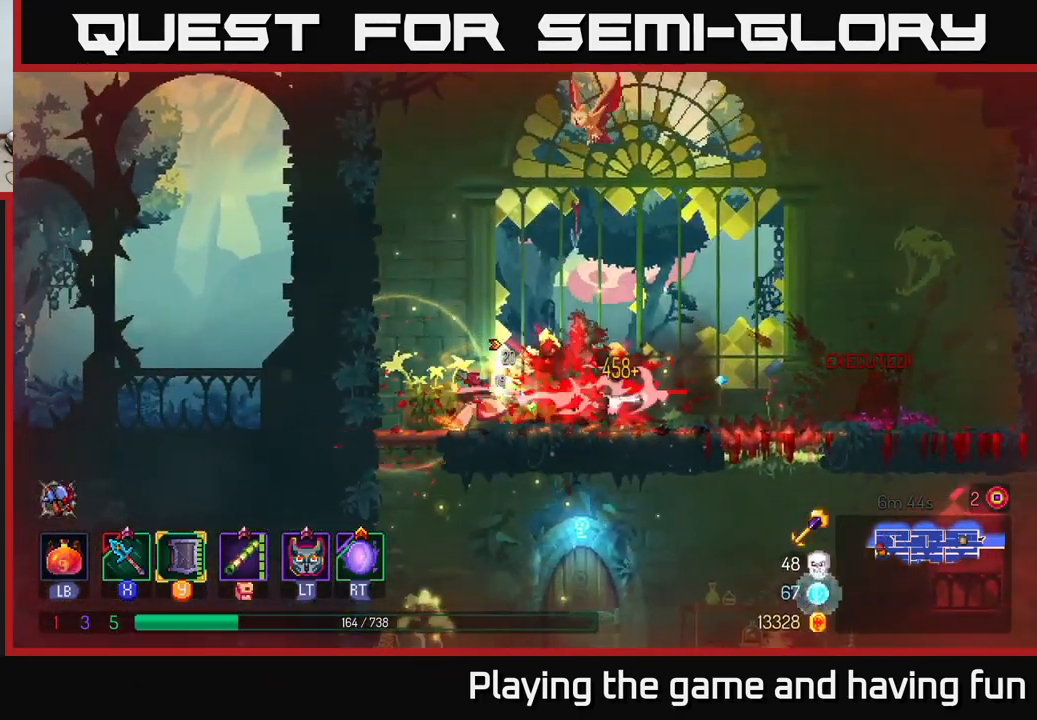
{"buttons": [], "left_stick": "left", "right_stick": "down", "events": [[67, "left_stick", "center"], [417, "right_stick", "down"], [450, "left_stick", "left"]]}
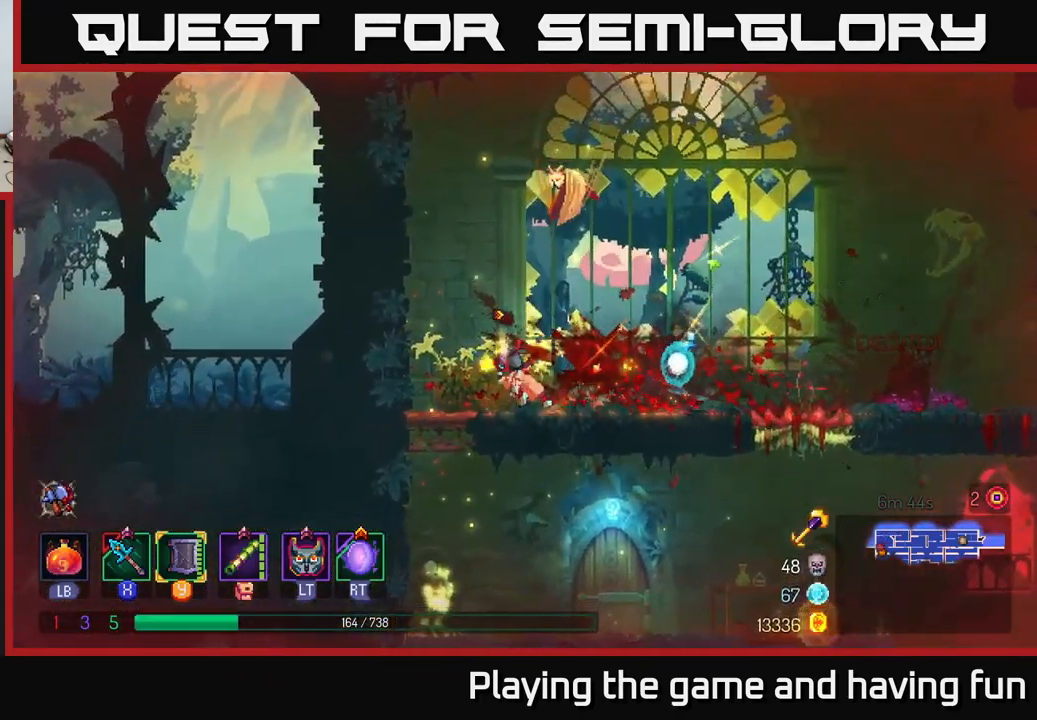
{"buttons": [], "left_stick": "down", "right_stick": "center", "events": [[67, "right_stick", "center"], [100, "left_stick", "down"], [133, "A", "down"], [200, "A", "up"], [267, "A", "down"], [350, "A", "up"]]}
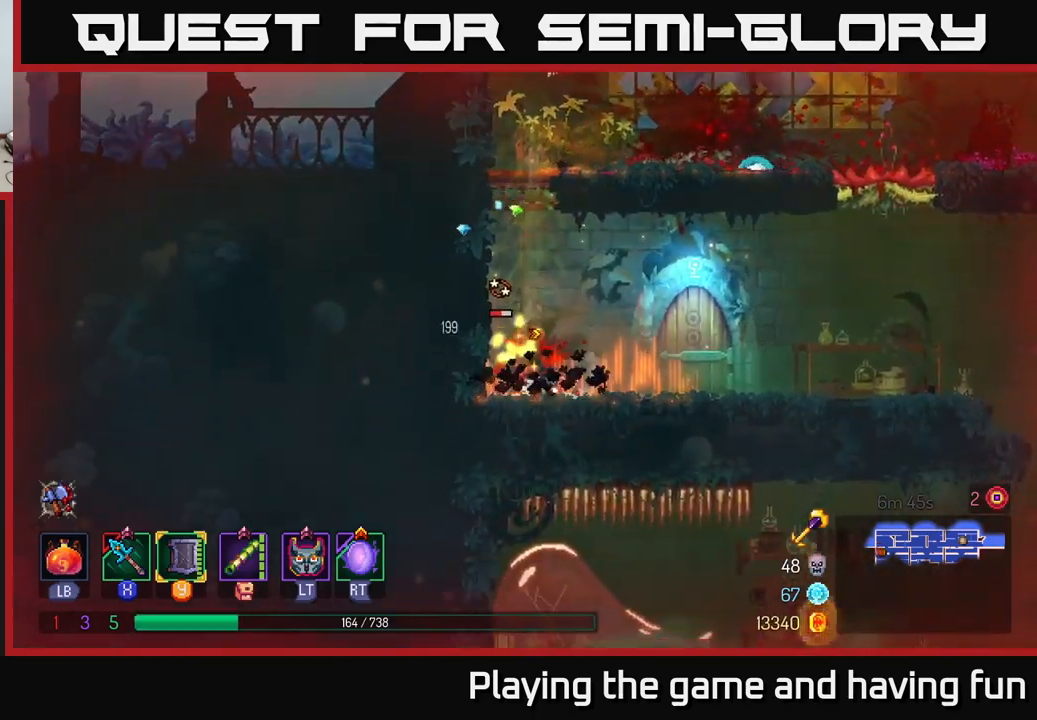
{"buttons": [], "left_stick": "center", "right_stick": "center", "events": [[17, "left_stick", "center"], [267, "X", "down"], [267, "left_stick", "left"], [350, "X", "up"], [450, "left_stick", "center"]]}
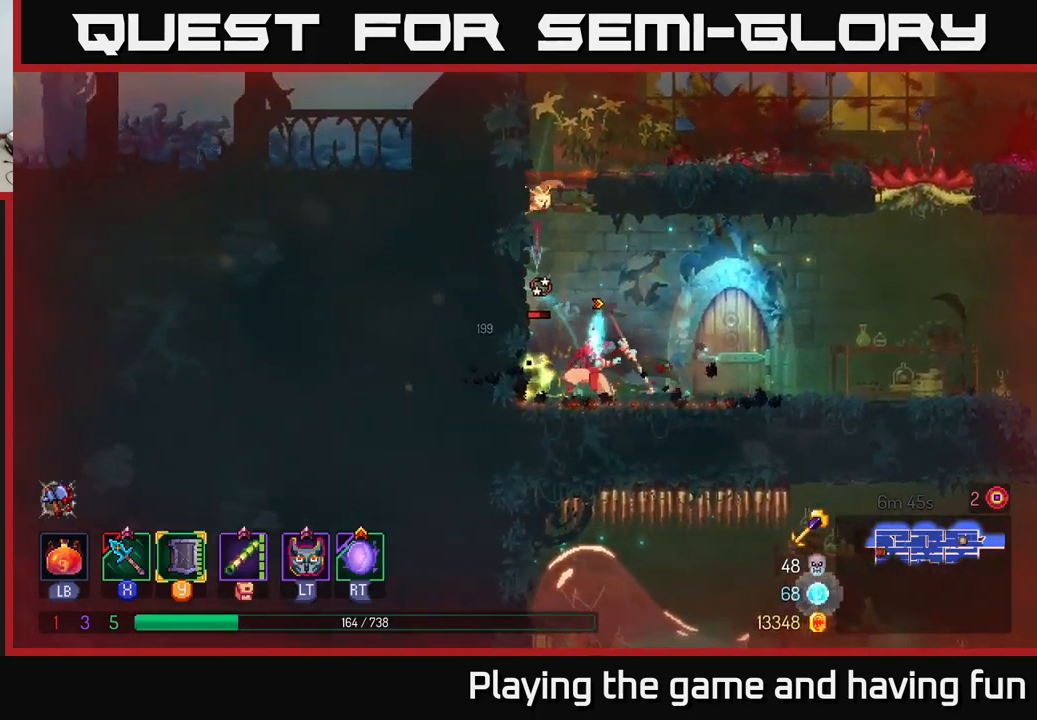
{"buttons": [], "left_stick": "right", "right_stick": "center", "events": [[267, "left_stick", "right"]]}
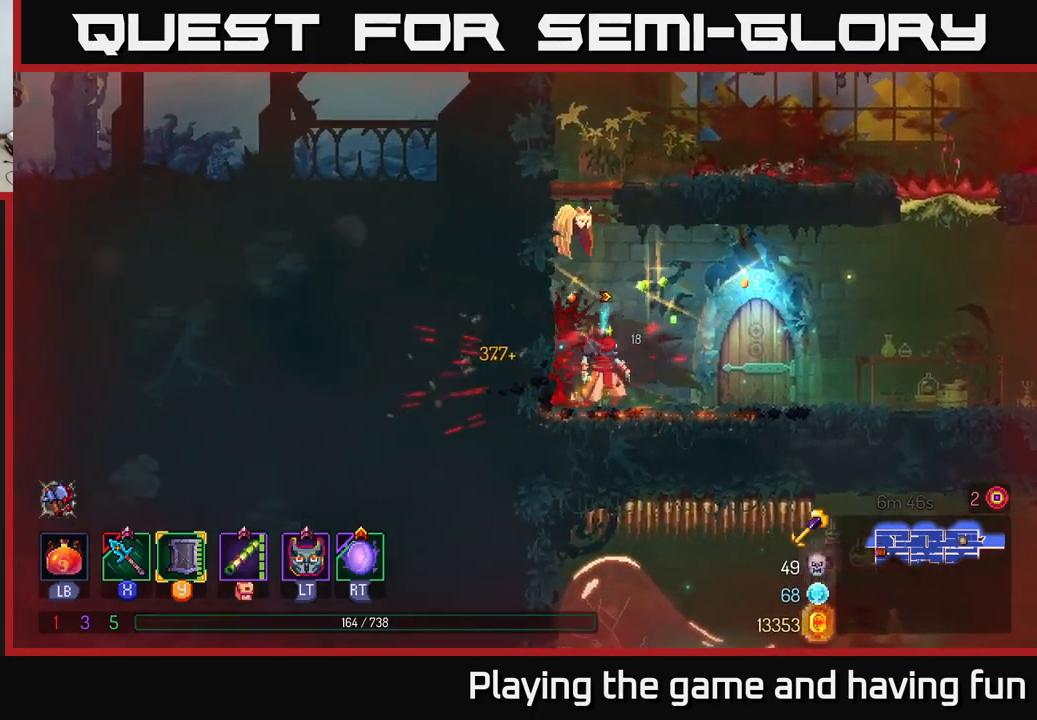
{"buttons": [], "left_stick": "center", "right_stick": "center", "events": [[284, "R1", "down"], [367, "left_stick", "center"], [400, "R1", "up"]]}
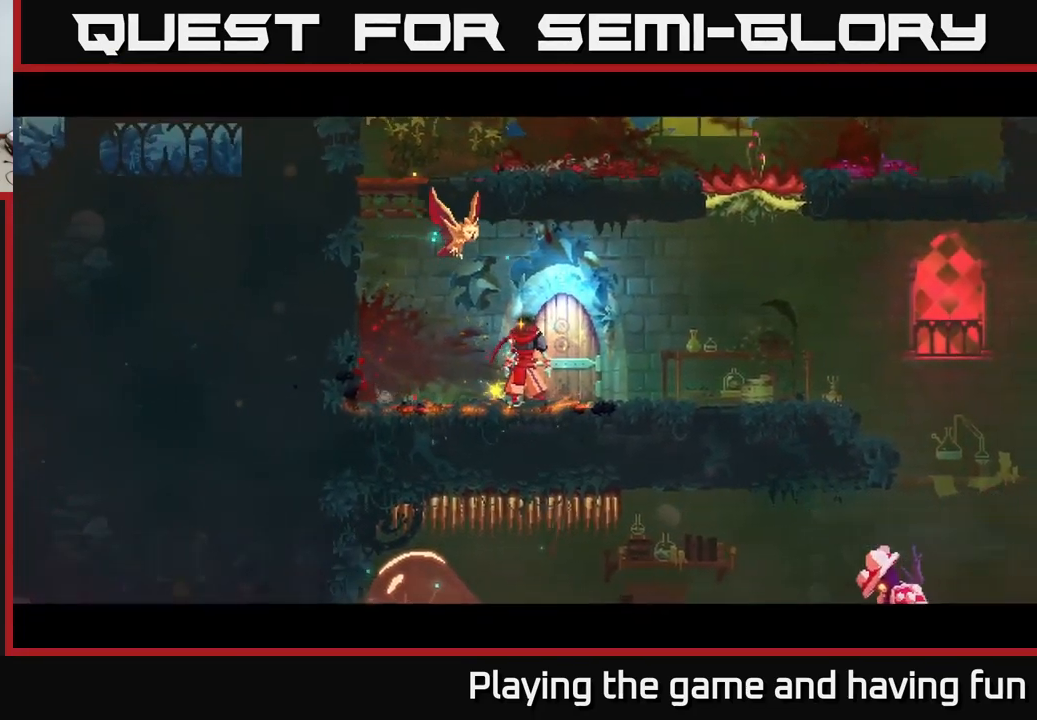
{"buttons": [], "left_stick": "center", "right_stick": "center", "events": []}
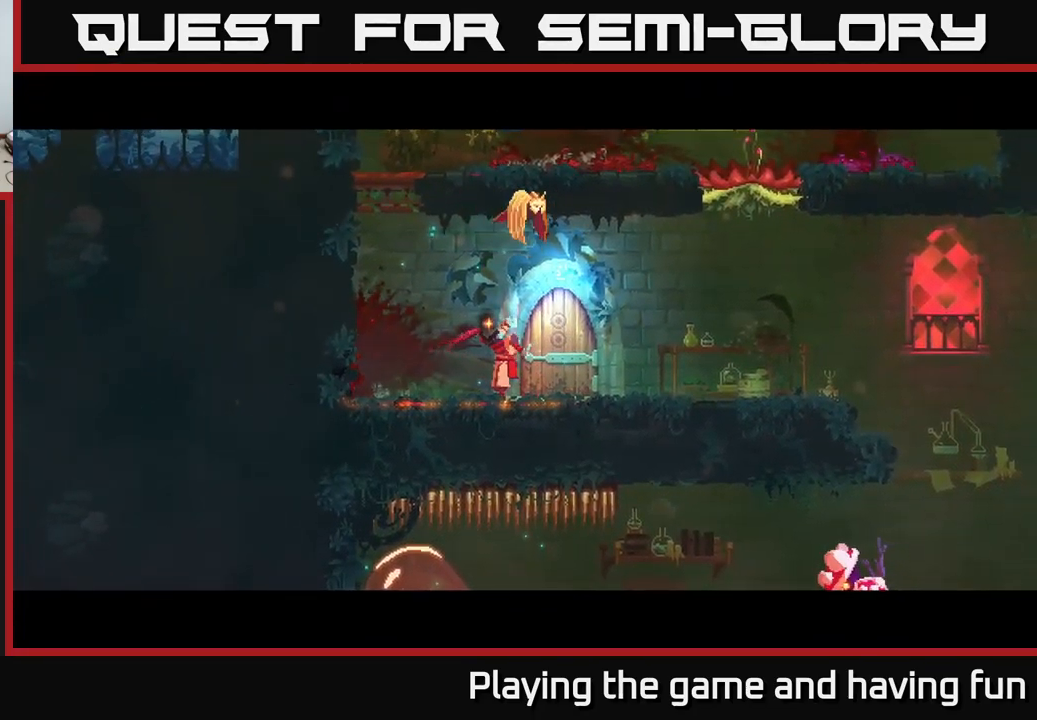
{"buttons": [], "left_stick": "center", "right_stick": "center", "events": []}
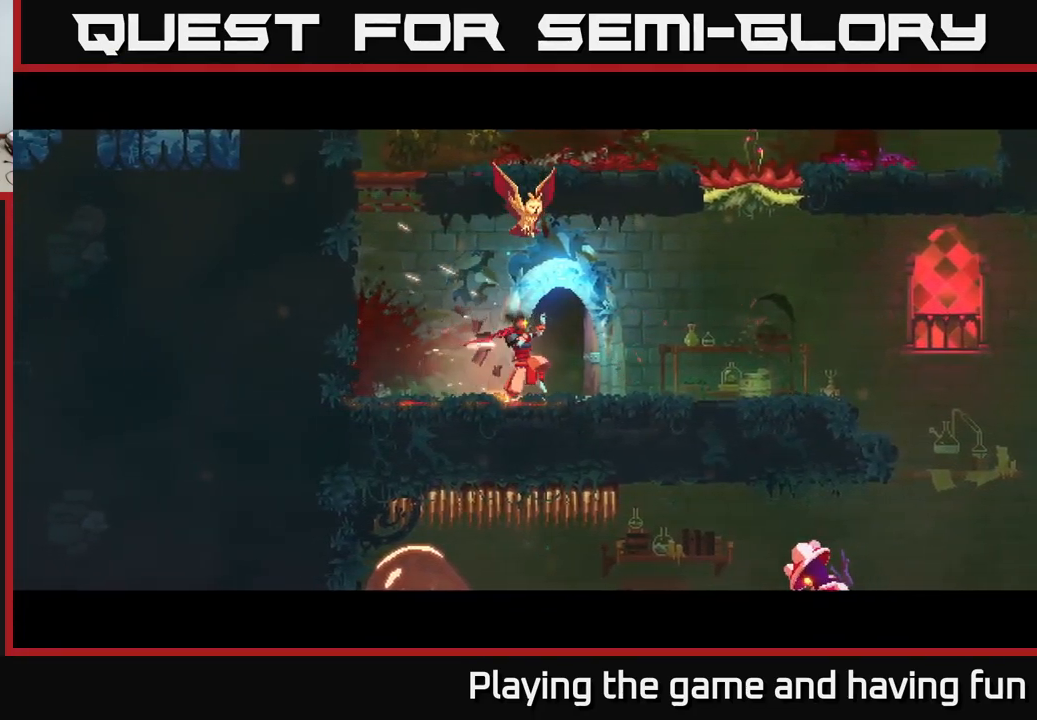
{"buttons": [], "left_stick": "center", "right_stick": "center", "events": []}
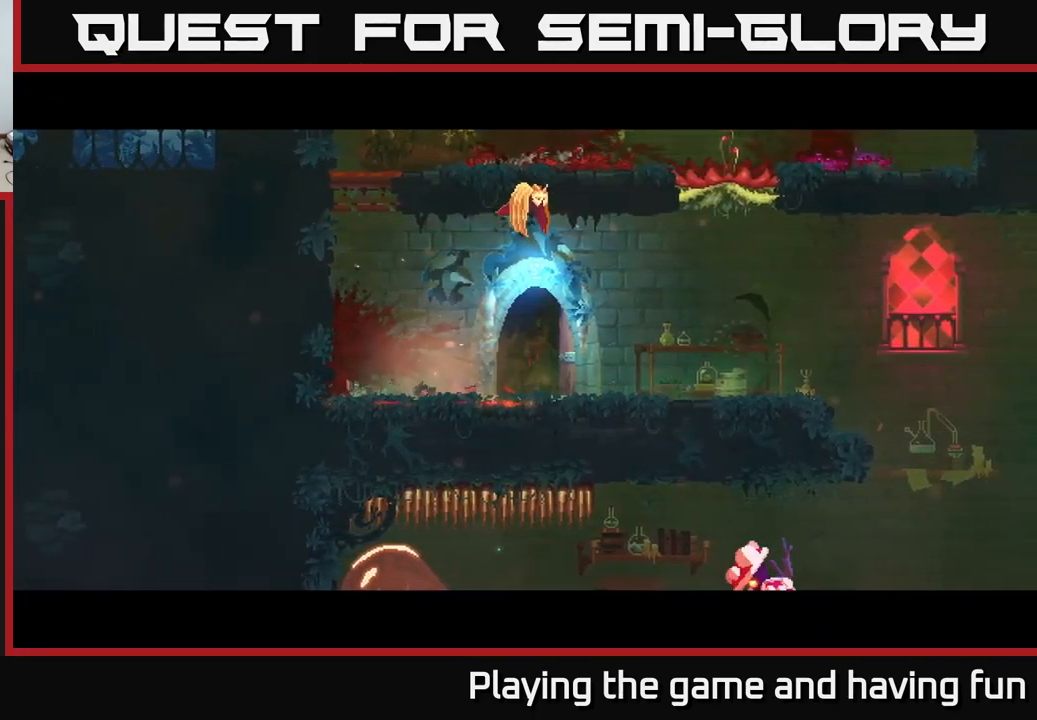
{"buttons": [], "left_stick": "center", "right_stick": "center", "events": []}
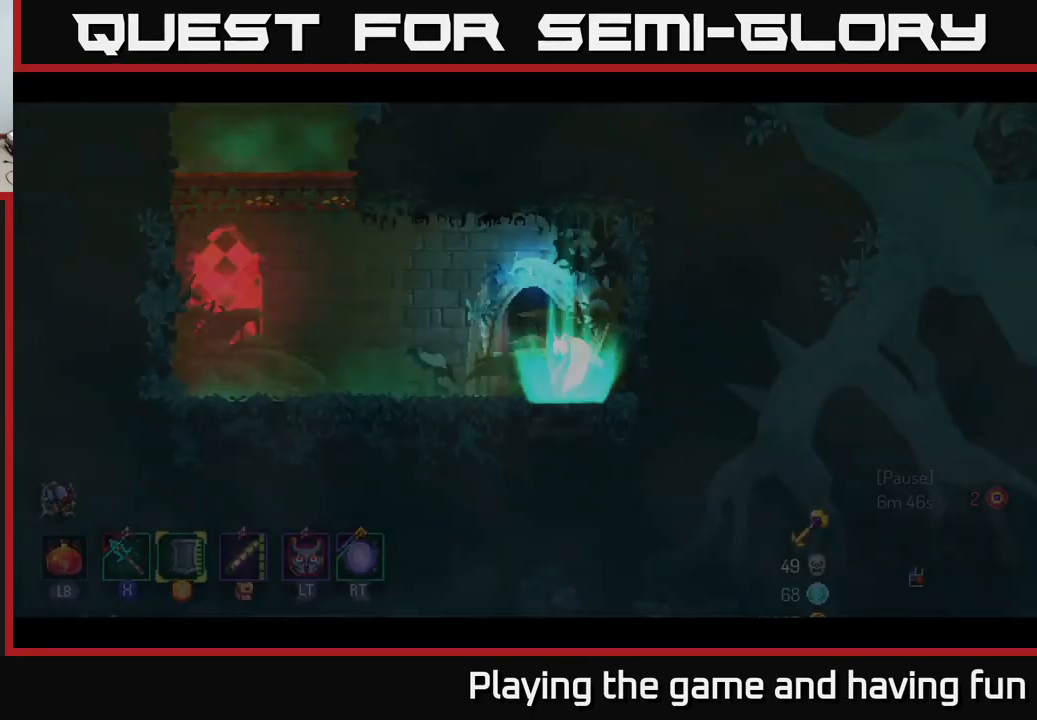
{"buttons": [], "left_stick": "left", "right_stick": "center", "events": [[434, "left_stick", "left"]]}
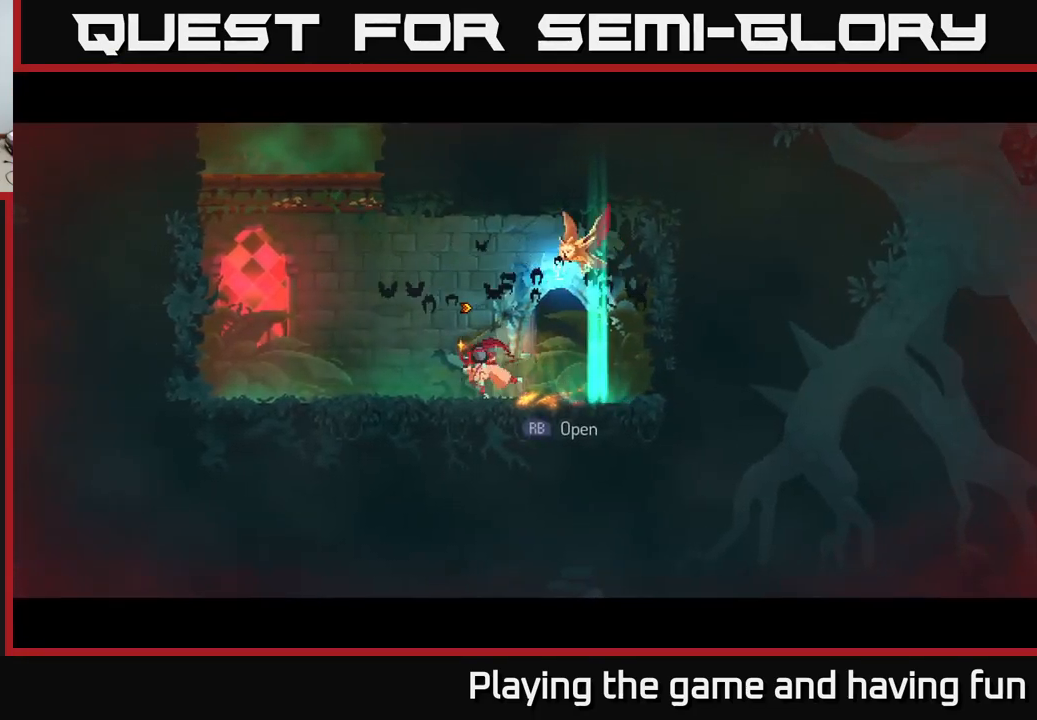
{"buttons": [], "left_stick": "up", "right_stick": "center", "events": [[150, "A", "down"], [284, "A", "up"], [334, "A", "down"], [350, "left_stick", "up-left"], [467, "A", "up"], [467, "left_stick", "up"]]}
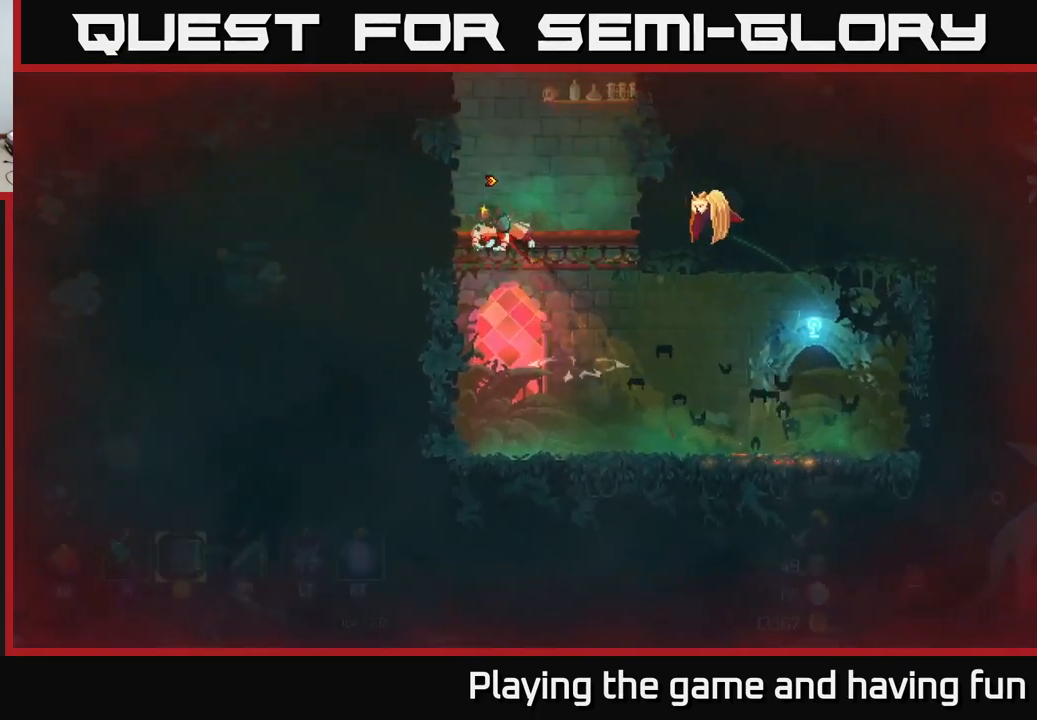
{"buttons": ["A"], "left_stick": "left", "right_stick": "center", "events": [[134, "left_stick", "left"], [383, "A", "down"]]}
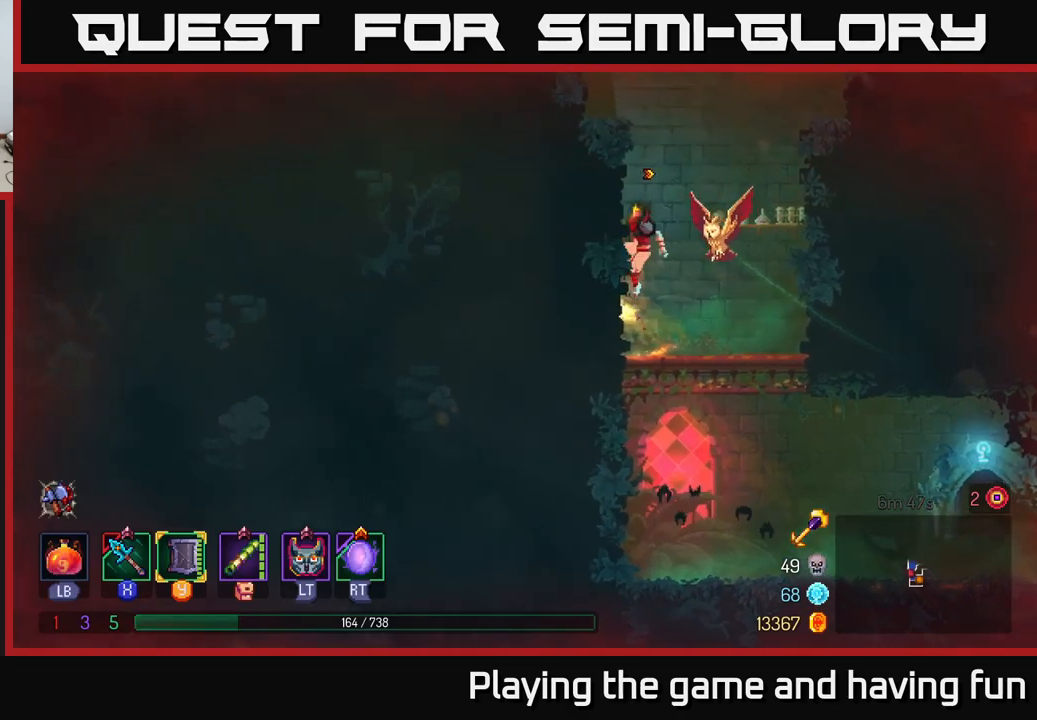
{"buttons": ["A"], "left_stick": "up-right", "right_stick": "center", "events": [[83, "A", "up"], [366, "left_stick", "up-right"], [433, "A", "down"]]}
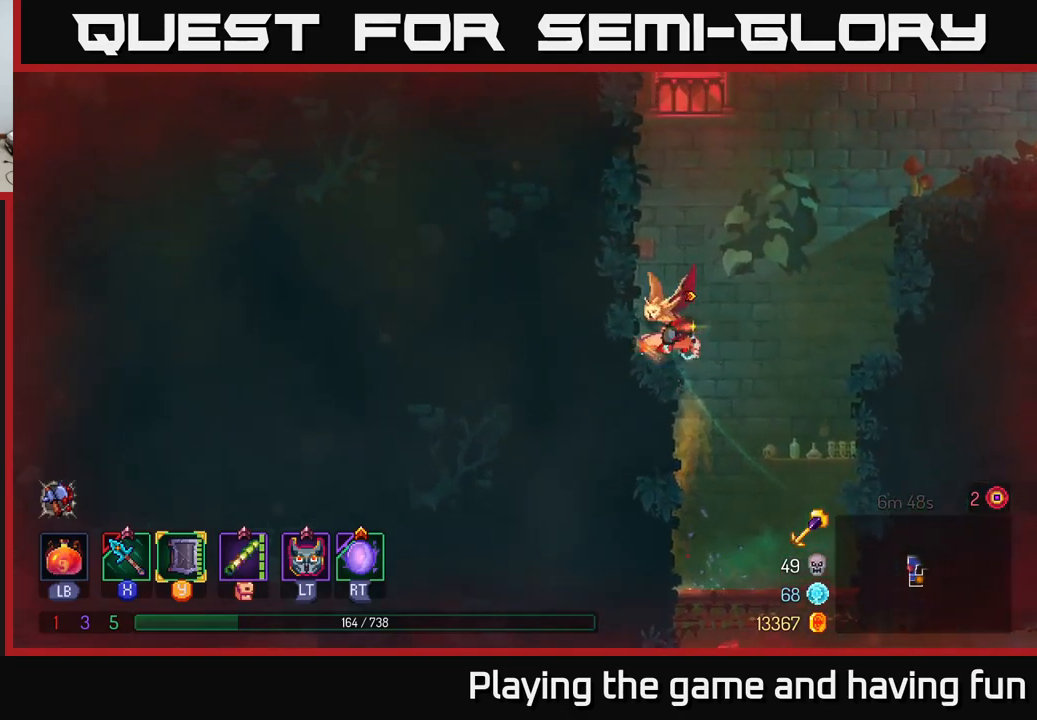
{"buttons": [], "left_stick": "up-right", "right_stick": "center", "events": [[33, "A", "up"], [133, "A", "down"], [266, "A", "up"], [350, "A", "down"], [483, "A", "up"]]}
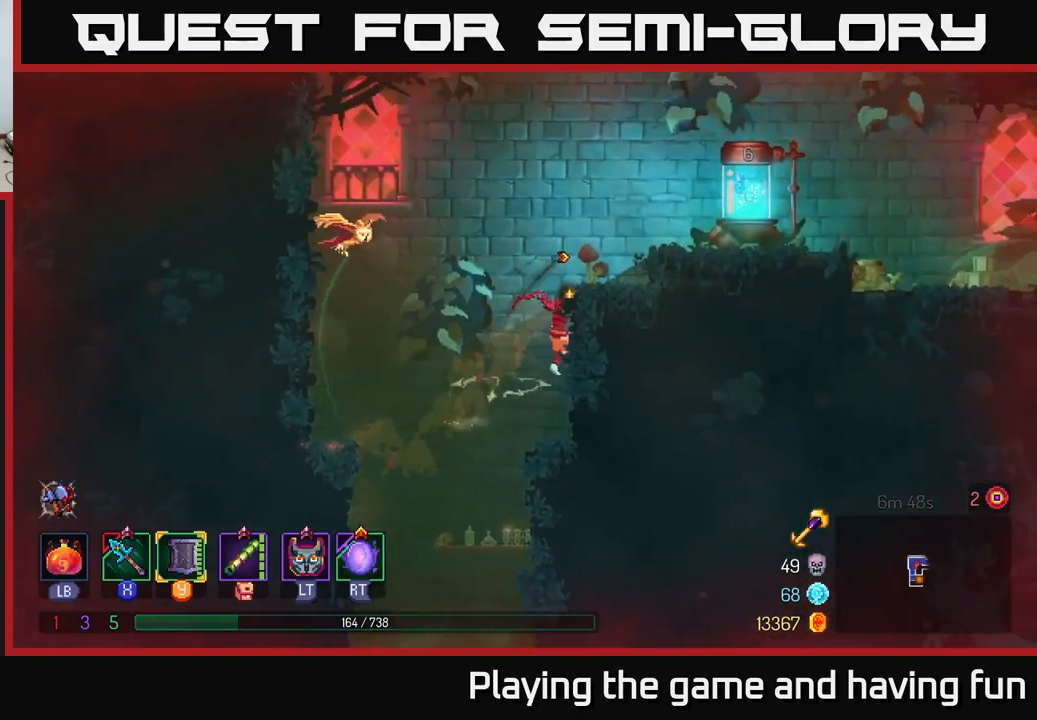
{"buttons": [], "left_stick": "up-right", "right_stick": "center", "events": []}
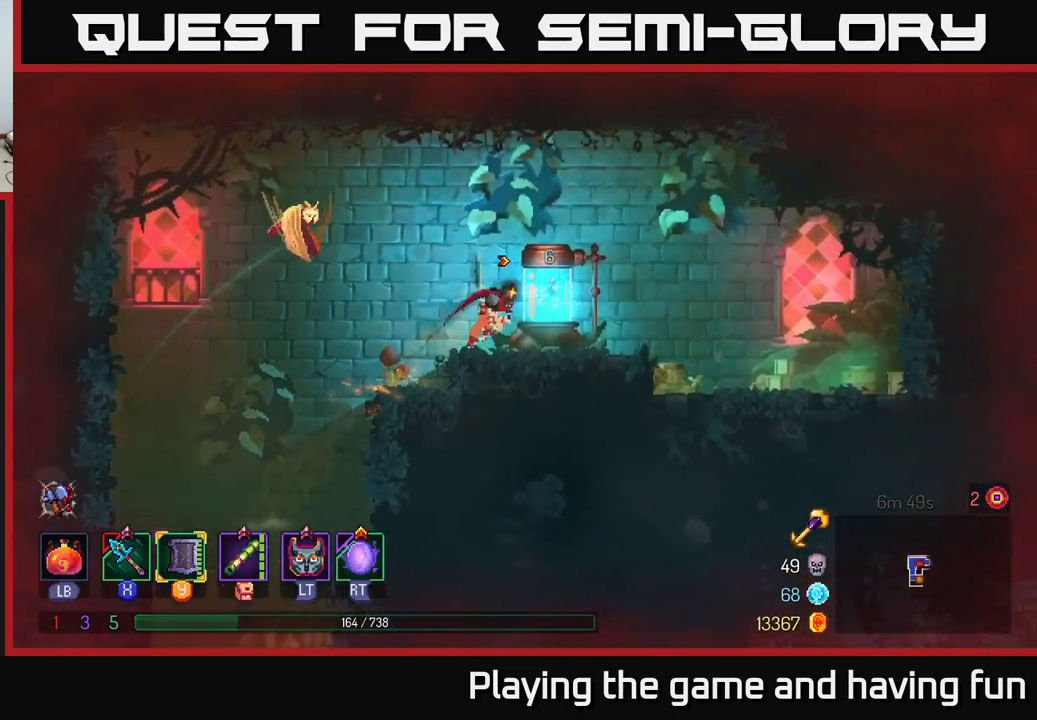
{"buttons": [], "left_stick": "left", "right_stick": "center", "events": [[50, "left_stick", "right"], [133, "R1", "down"], [200, "R1", "up"], [250, "left_stick", "left"]]}